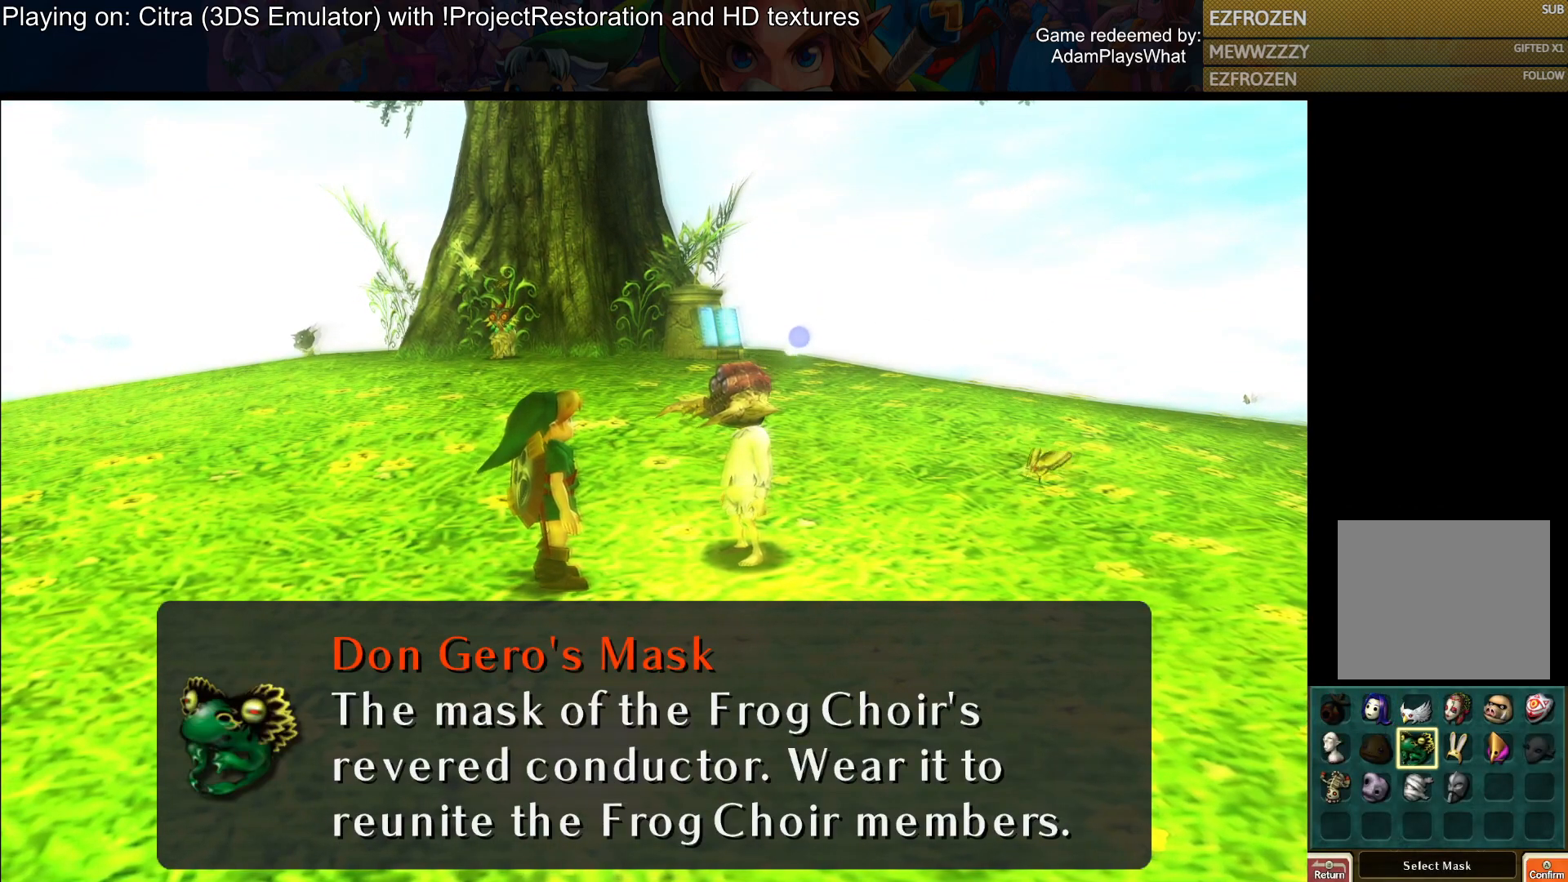
Gameplay with a controller (PlayStation layout); each line is a JSON object with the inputs held at the frame after it. "events" lists button and stick changes between this image and that frame as [ms after this image, input, new state], when the widget could be followed in between.
{"buttons": [], "left_stick": "center", "right_stick": "center", "events": [[301, "left_stick", "right"], [484, "left_stick", "center"]]}
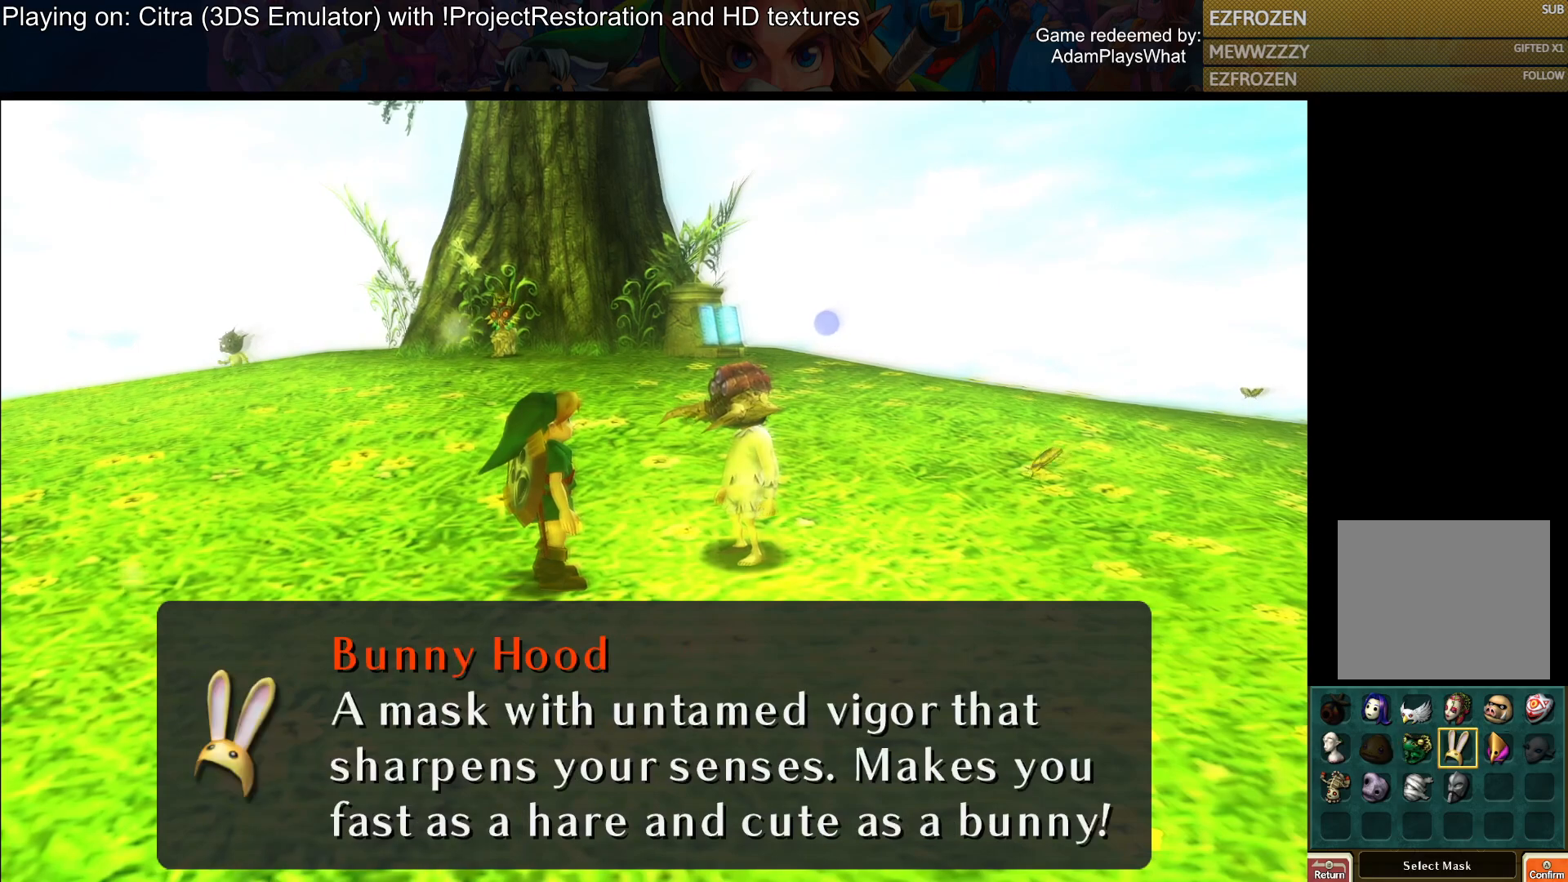
{"buttons": [], "left_stick": "center", "right_stick": "center", "events": [[167, "left_stick", "down"], [384, "left_stick", "center"]]}
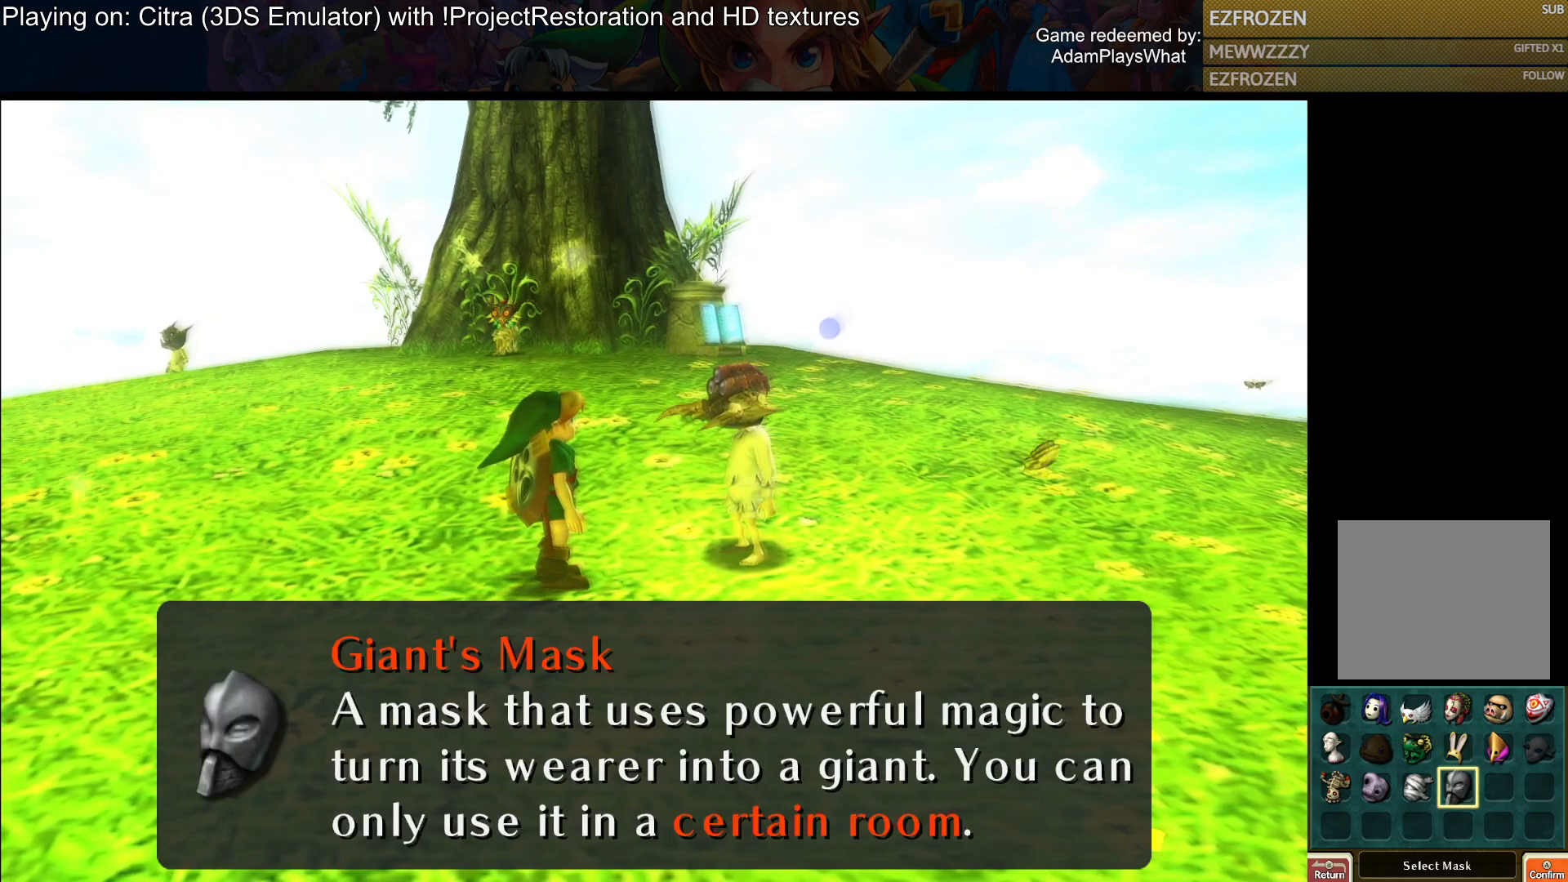
{"buttons": [], "left_stick": "center", "right_stick": "center", "events": [[267, "left_stick", "up"], [451, "left_stick", "center"]]}
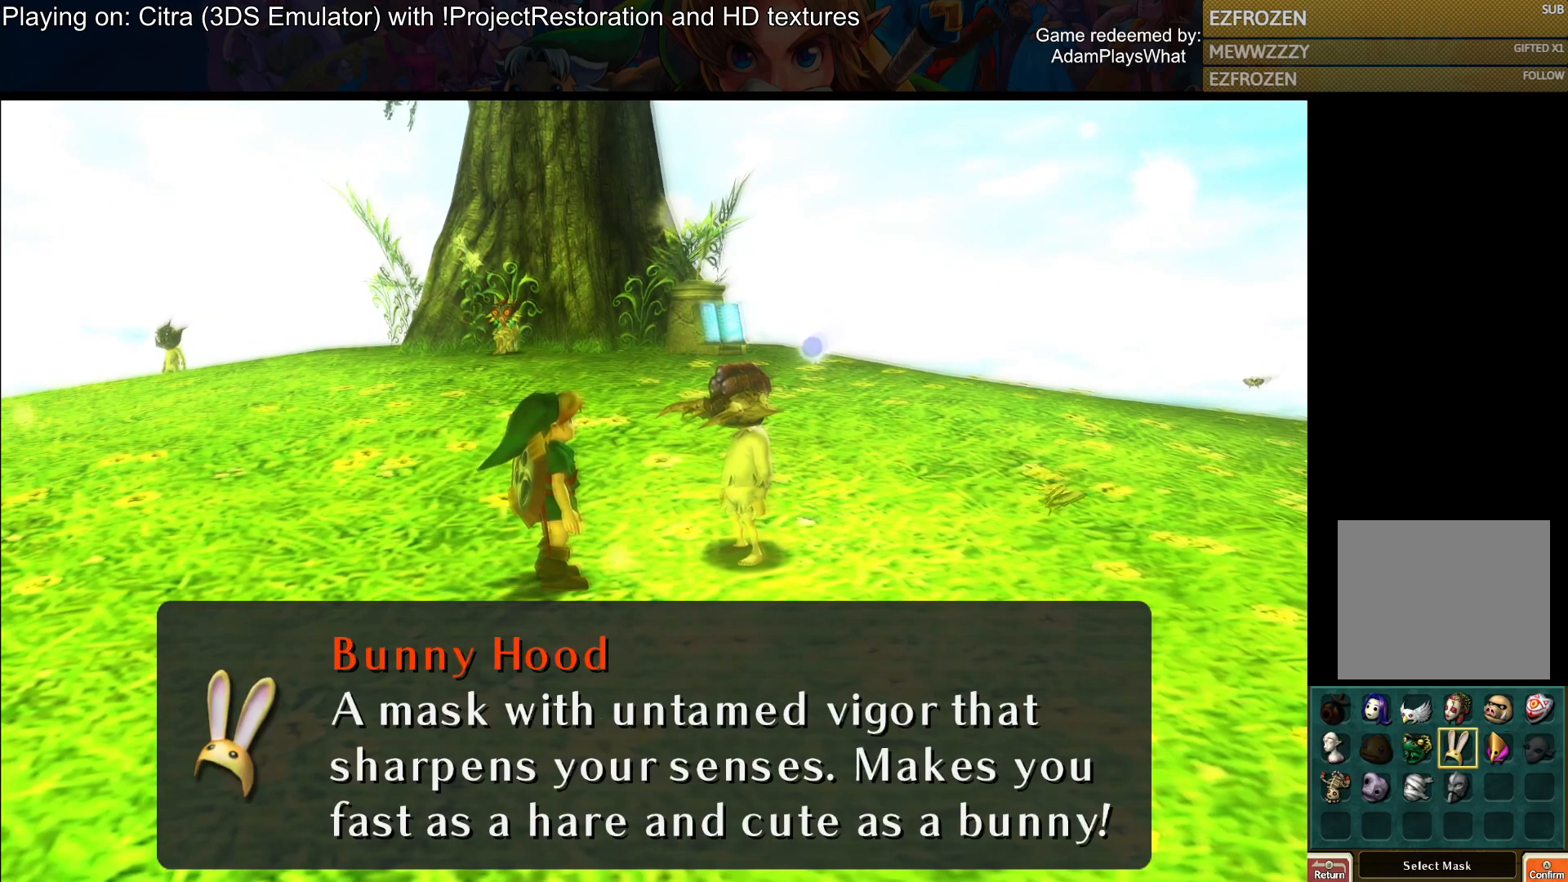
{"buttons": [], "left_stick": "center", "right_stick": "center", "events": []}
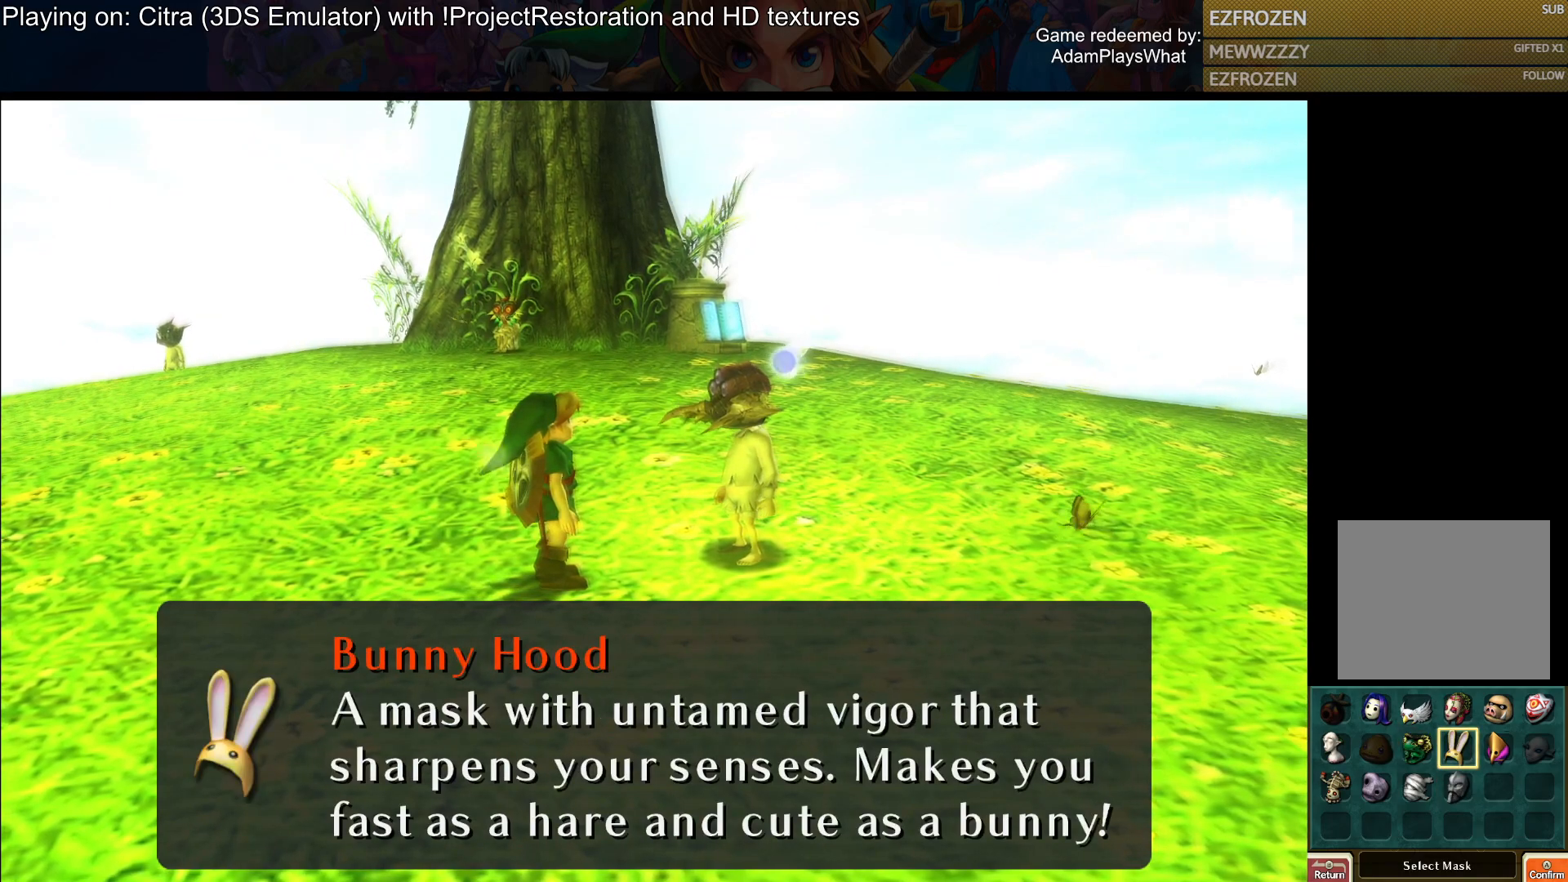
{"buttons": [], "left_stick": "center", "right_stick": "center", "events": [[317, "left_stick", "left"], [501, "left_stick", "center"]]}
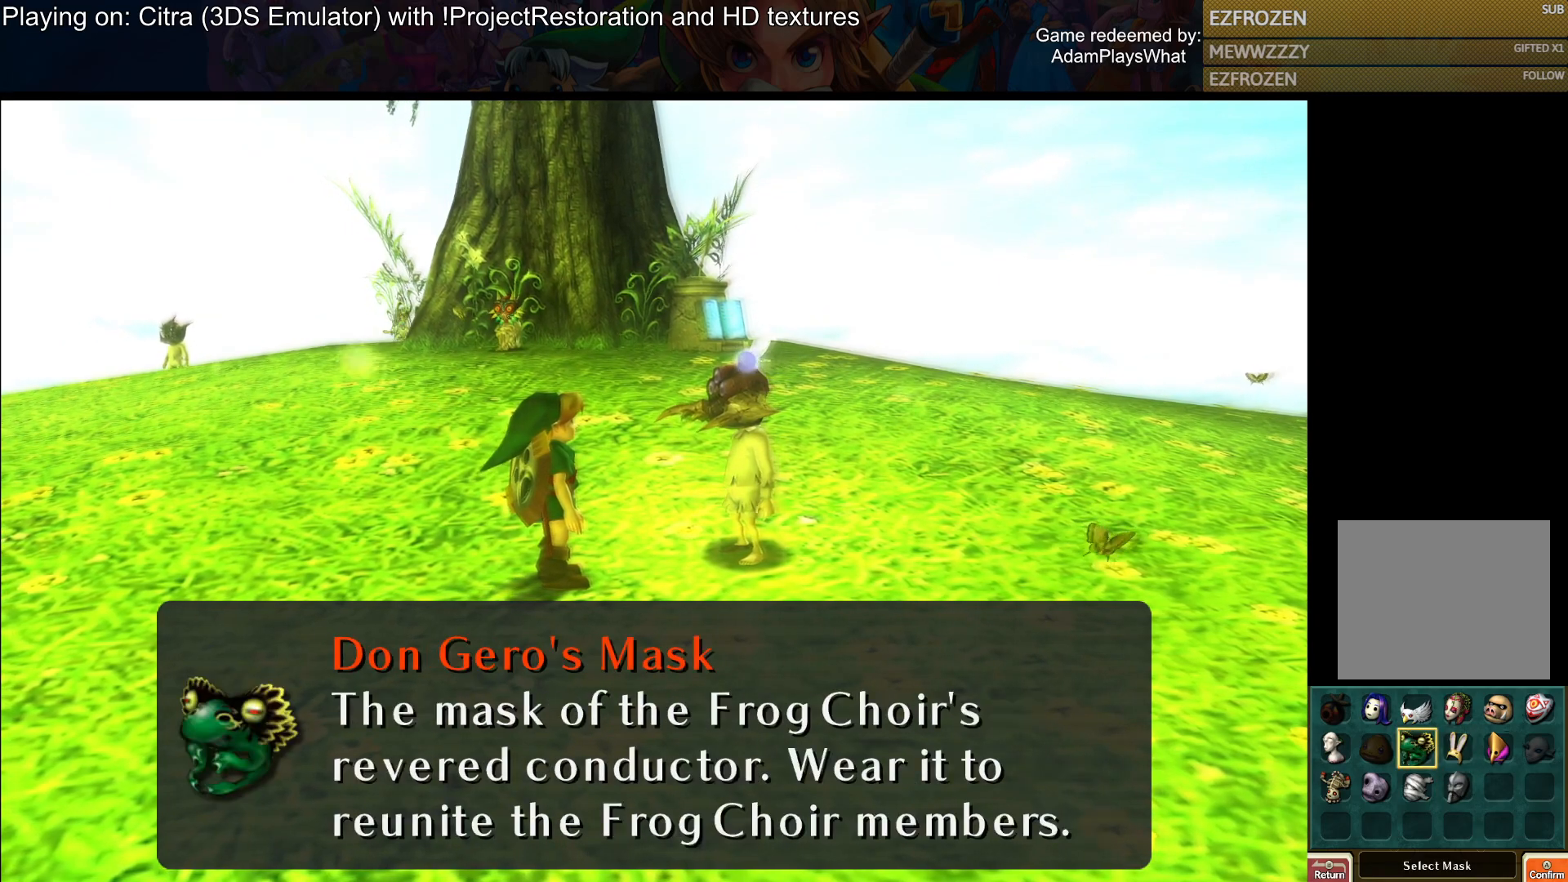
{"buttons": [], "left_stick": "center", "right_stick": "center", "events": []}
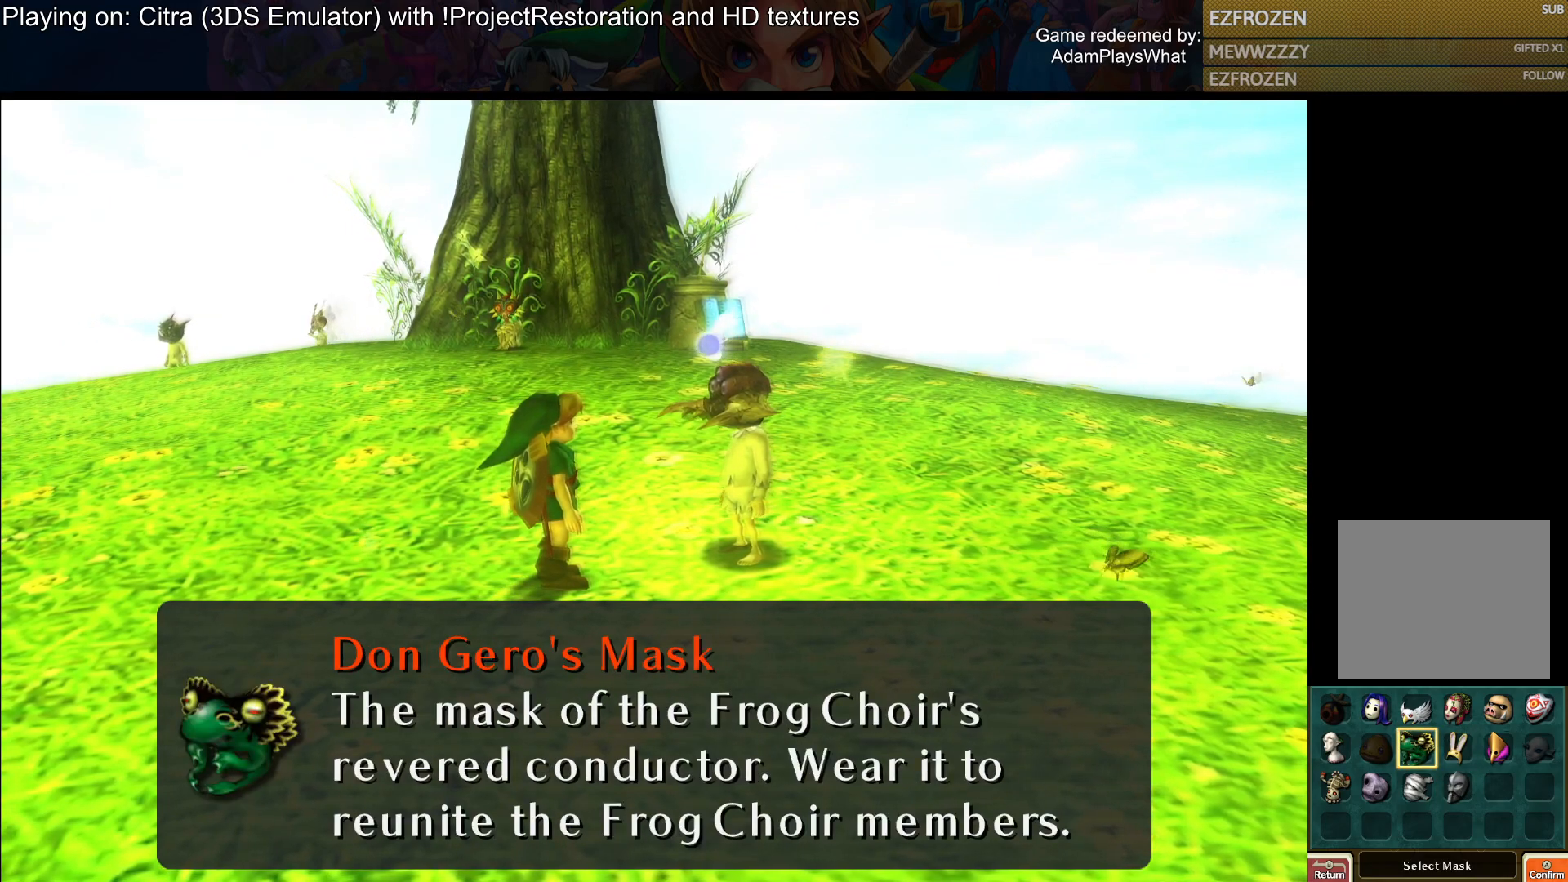
{"buttons": [], "left_stick": "center", "right_stick": "center", "events": []}
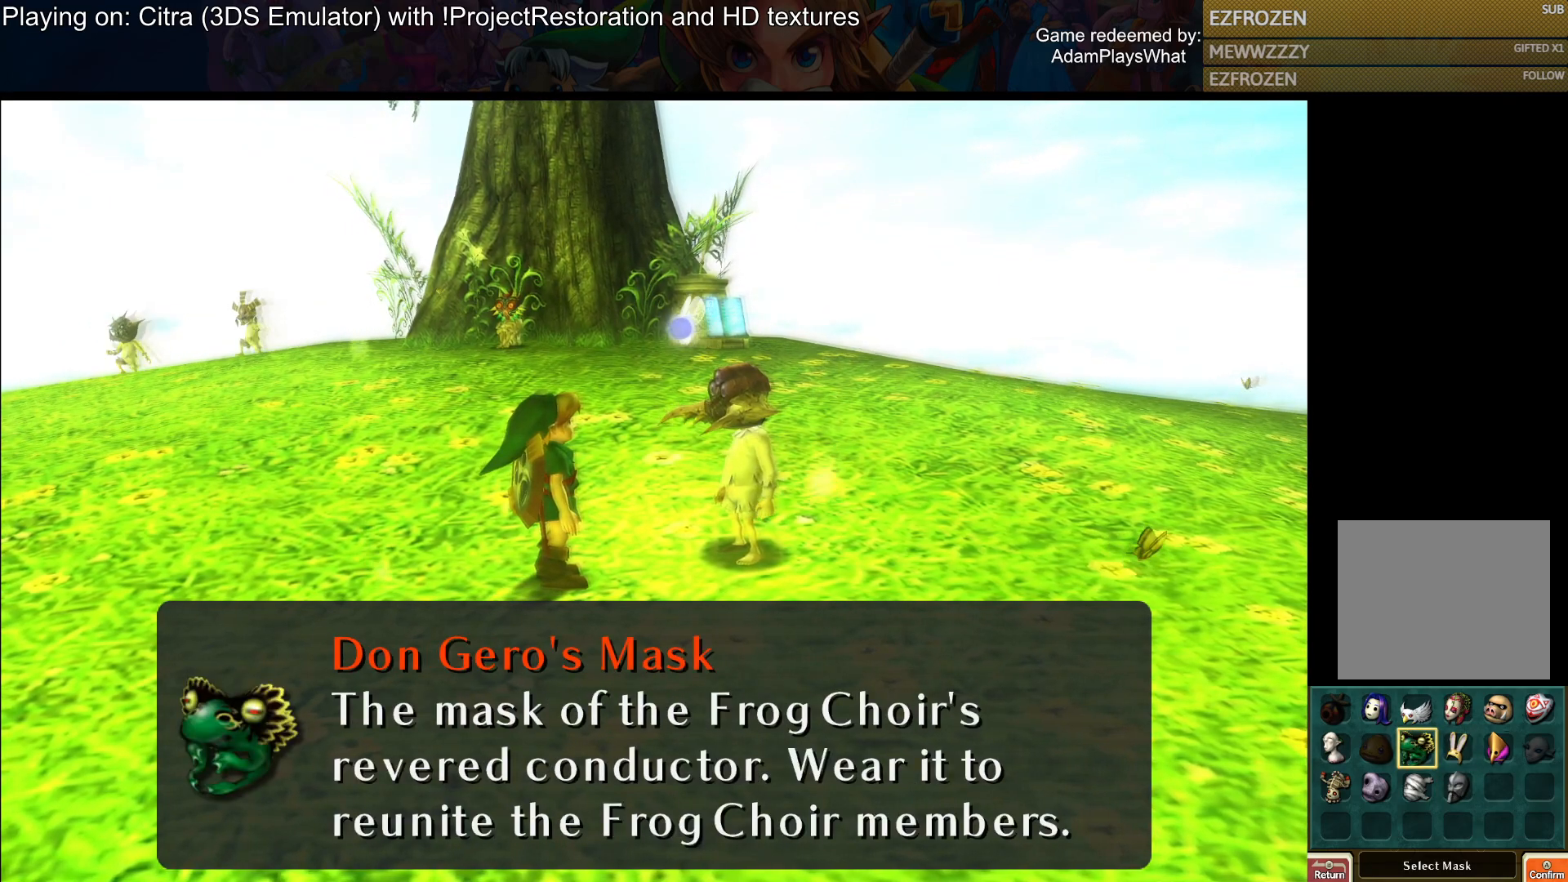
{"buttons": [], "left_stick": "center", "right_stick": "center", "events": [[83, "left_stick", "up"], [334, "left_stick", "center"]]}
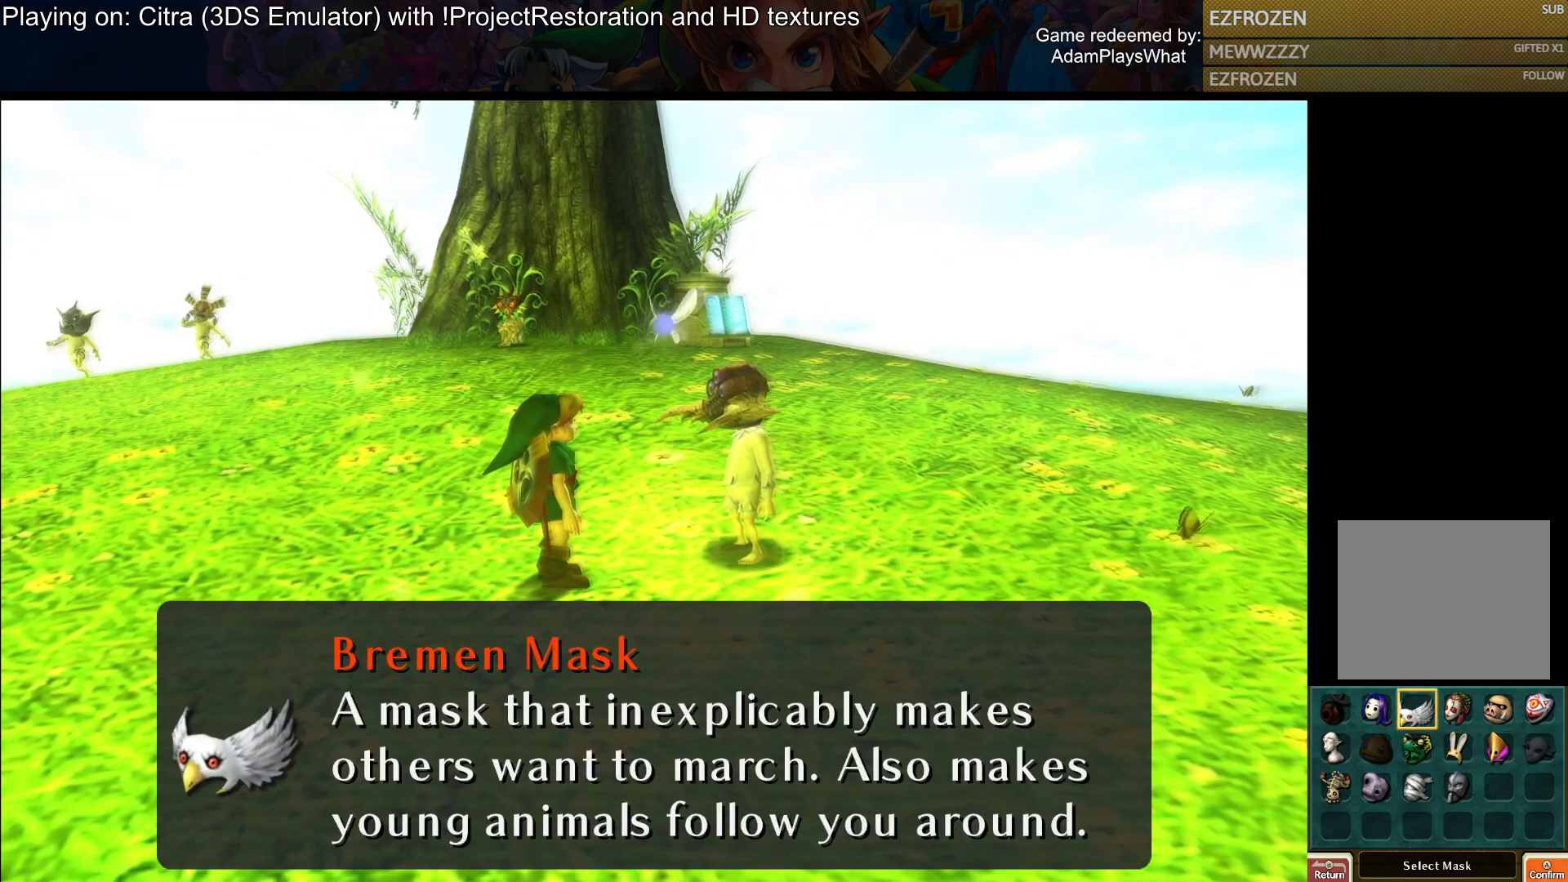
{"buttons": [], "left_stick": "down", "right_stick": "center", "events": [[334, "left_stick", "down"]]}
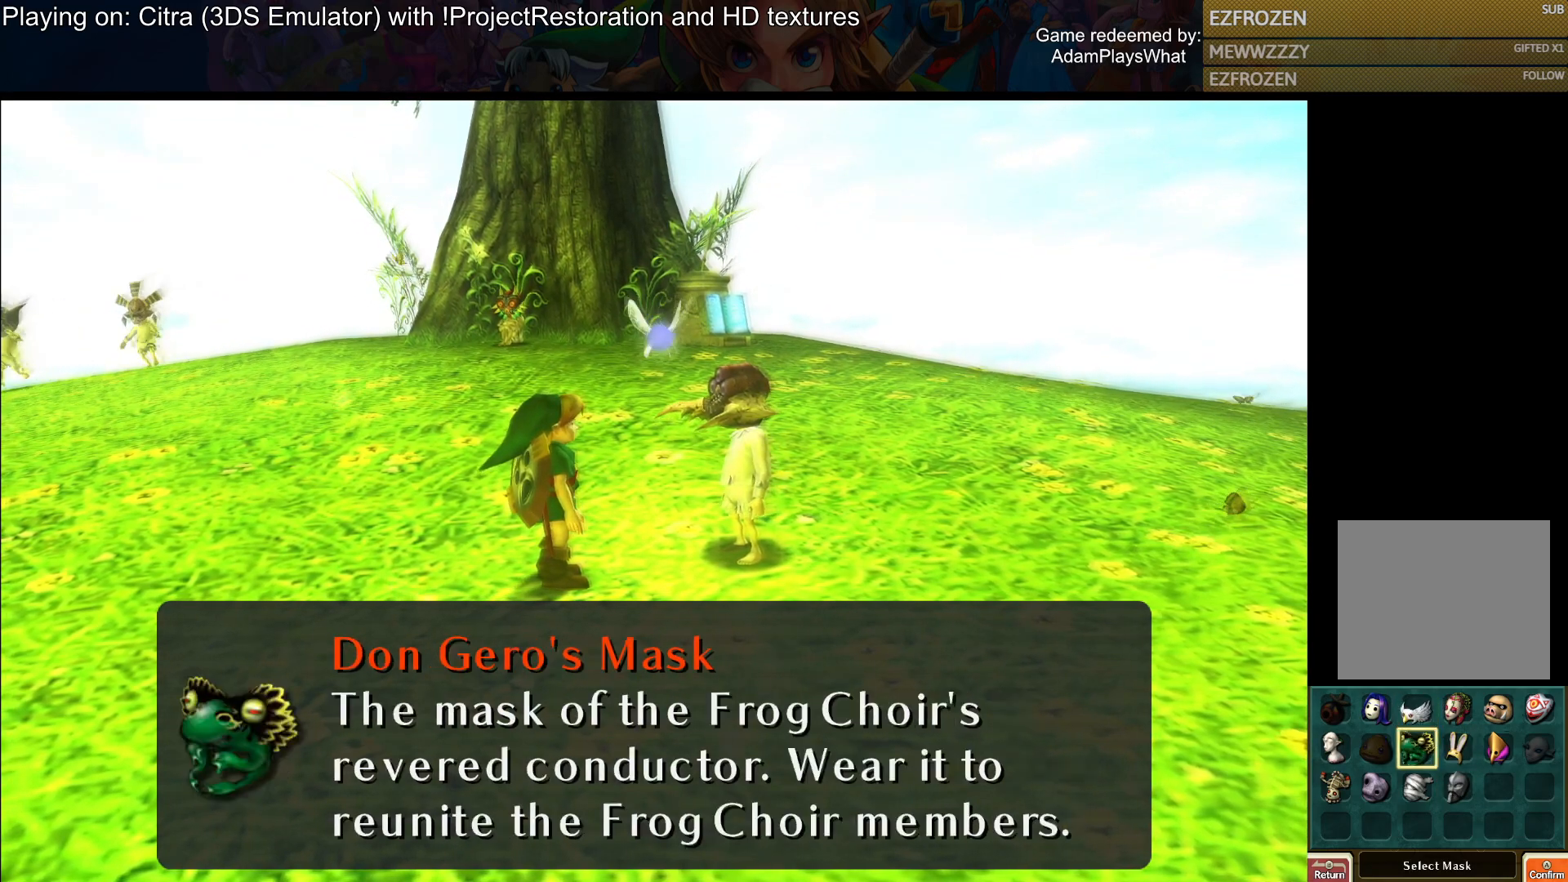
{"buttons": [], "left_stick": "center", "right_stick": "center", "events": [[33, "left_stick", "center"]]}
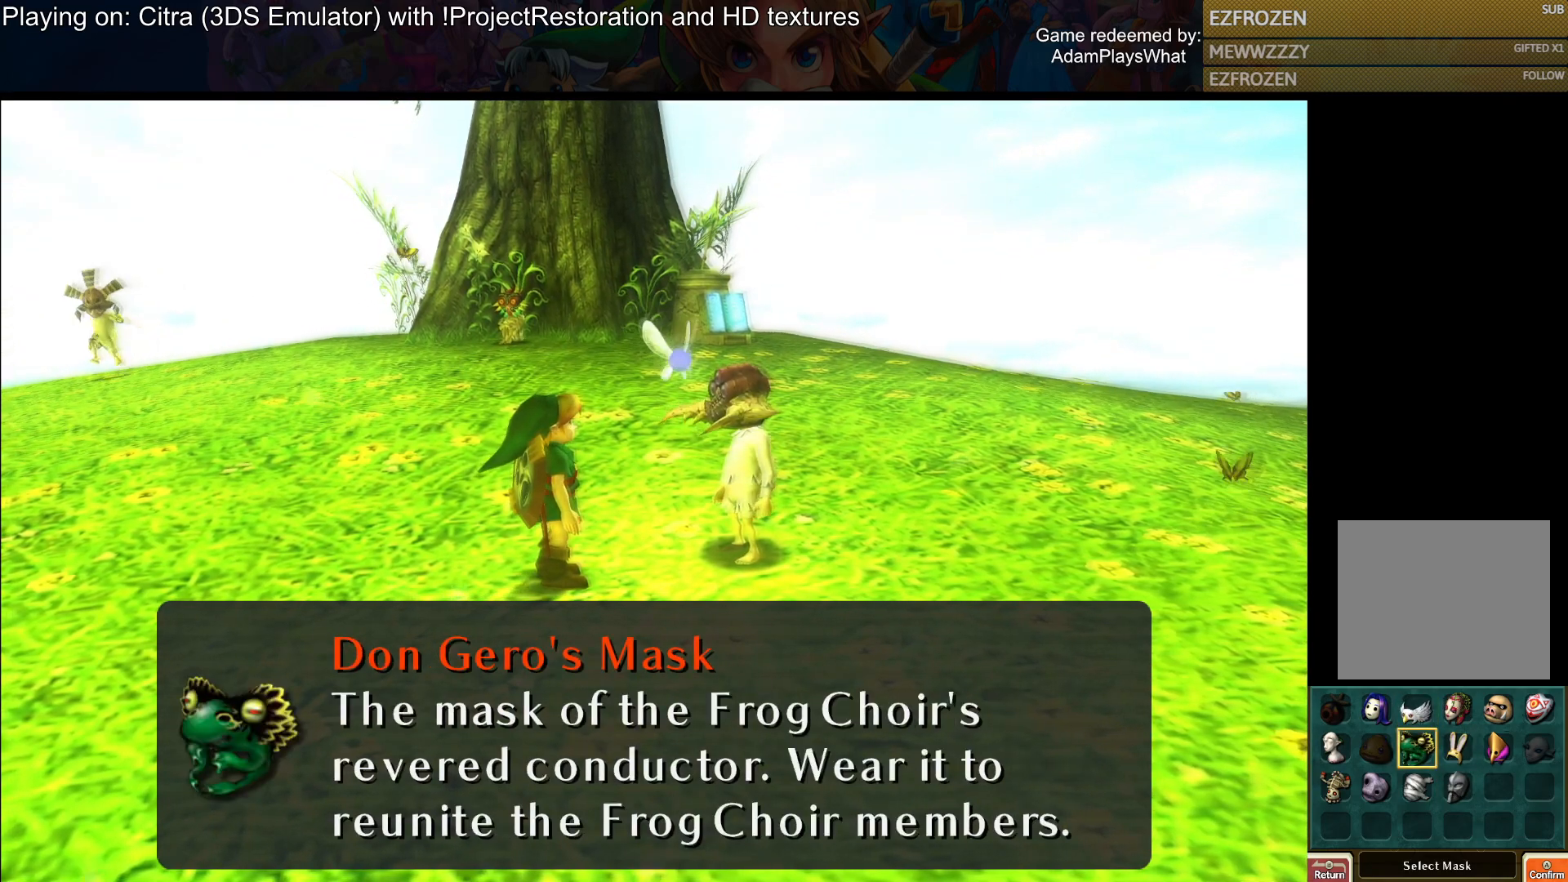
{"buttons": [], "left_stick": "up", "right_stick": "center", "events": [[384, "left_stick", "up"]]}
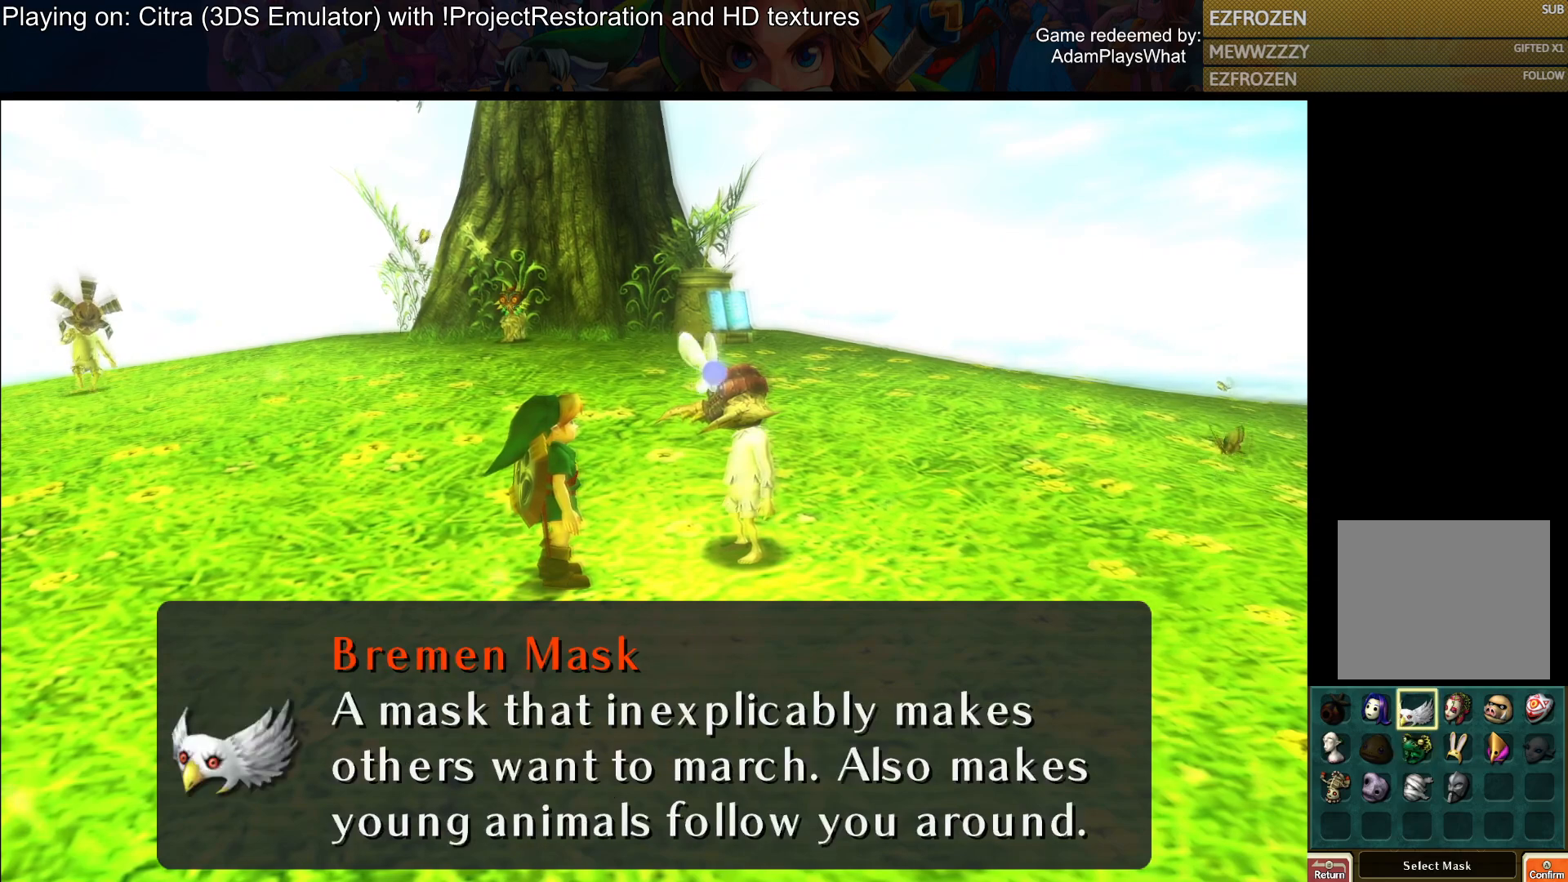
{"buttons": [], "left_stick": "center", "right_stick": "center", "events": [[133, "left_stick", "center"]]}
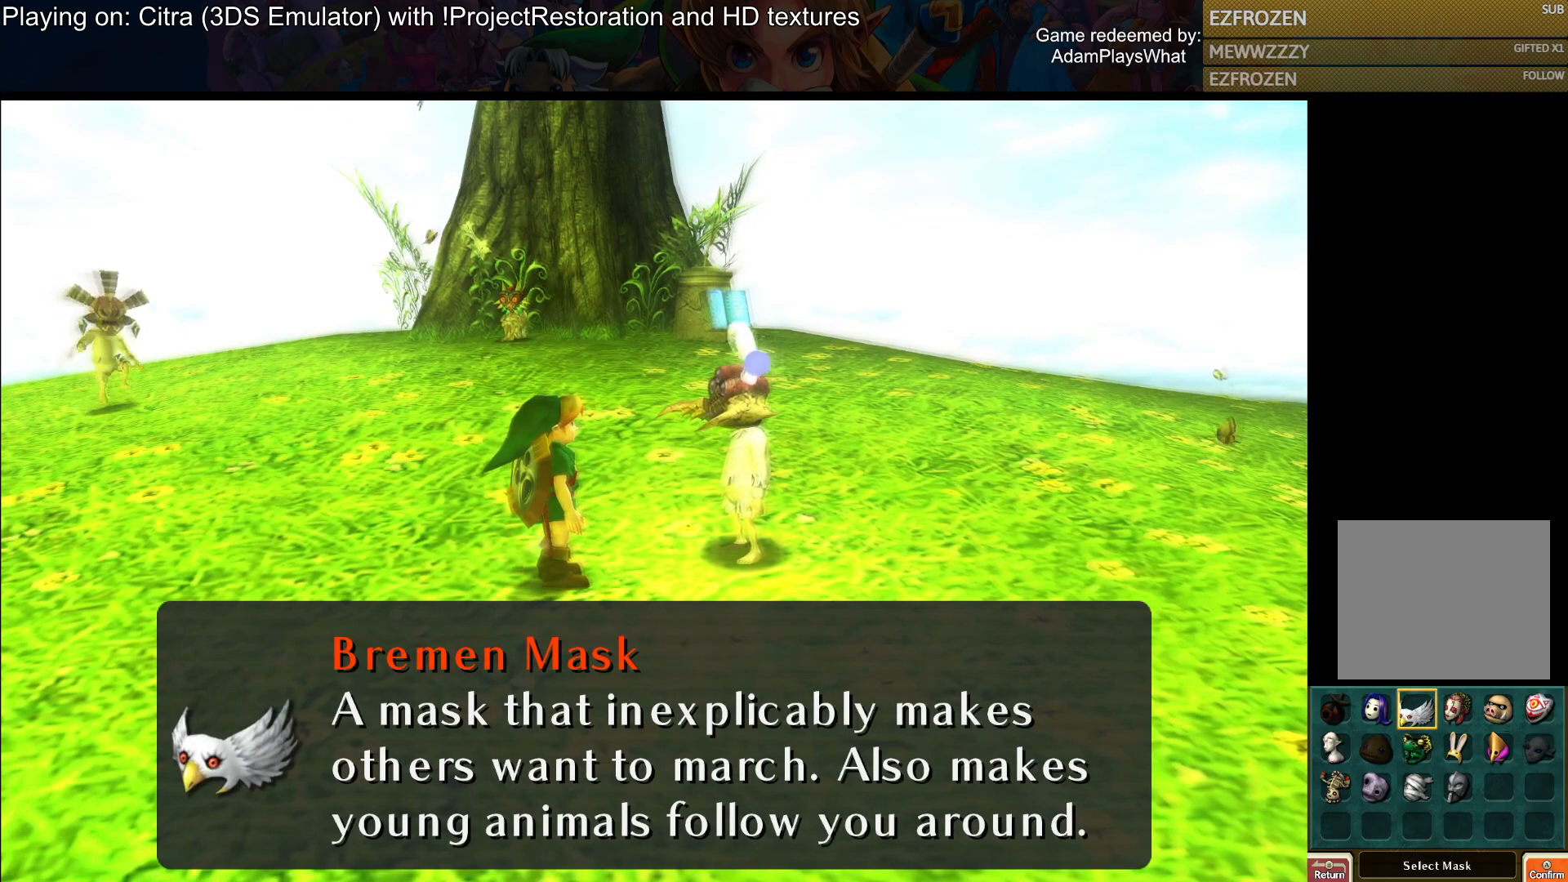
{"buttons": [], "left_stick": "center", "right_stick": "center", "events": []}
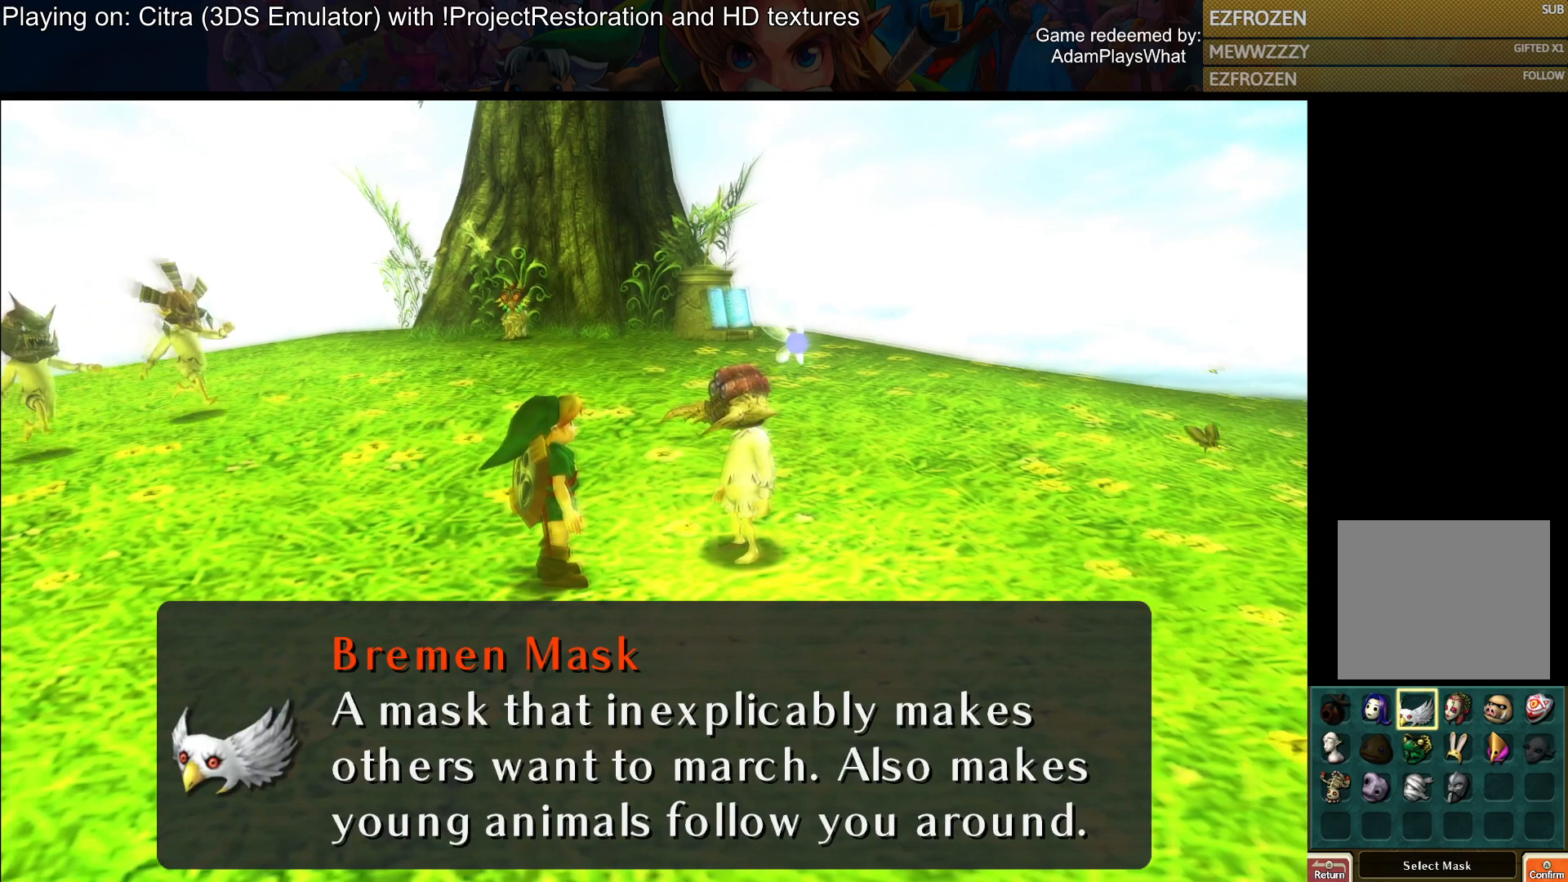
{"buttons": [], "left_stick": "center", "right_stick": "center", "events": [[34, "left_stick", "right"], [167, "left_stick", "center"]]}
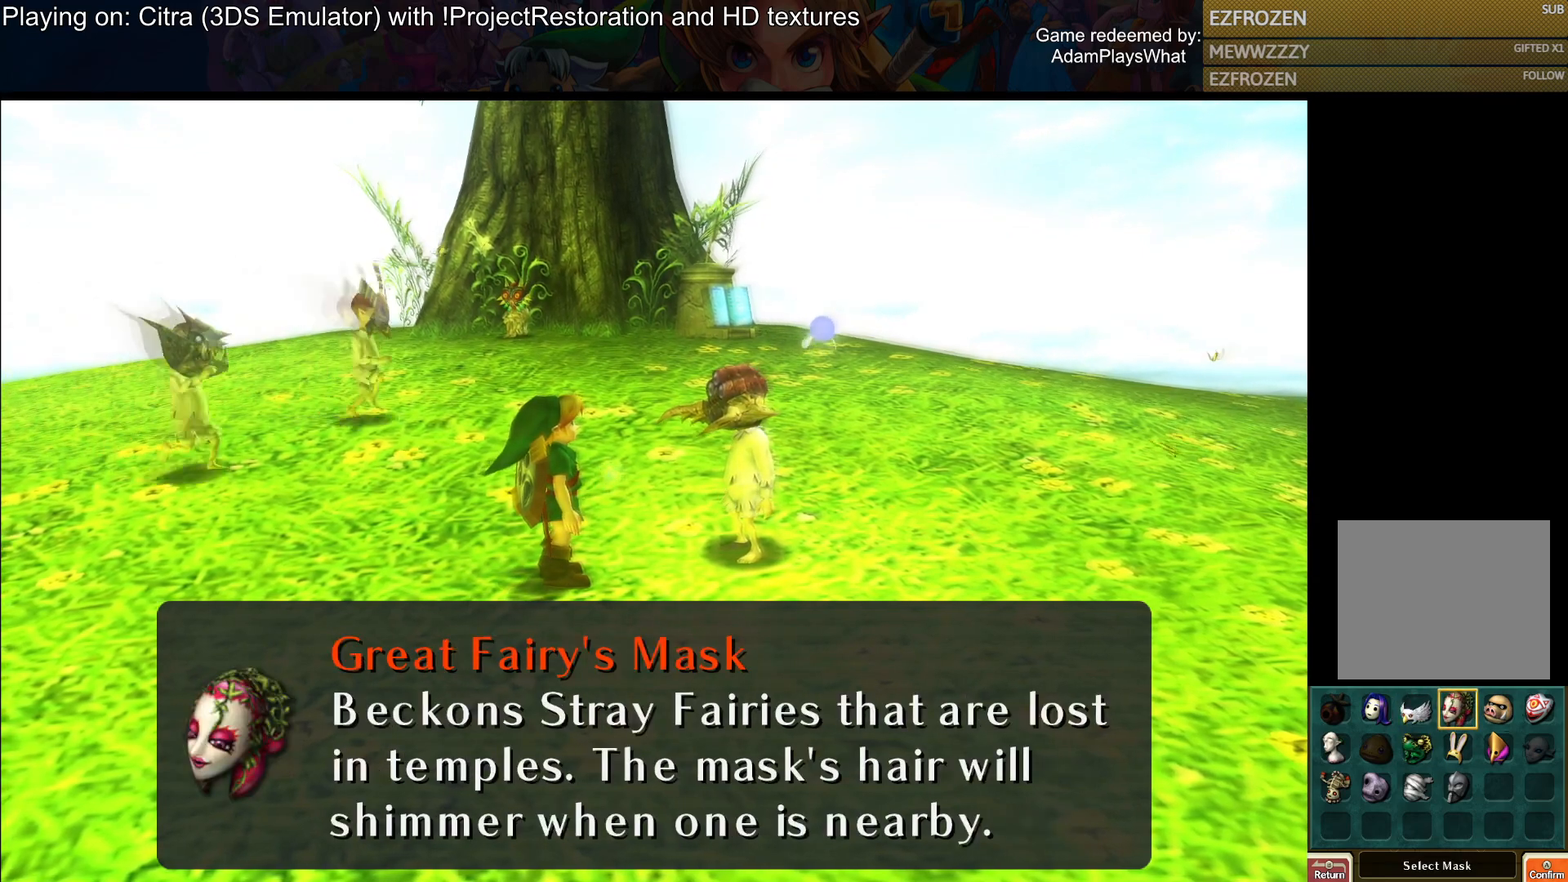
{"buttons": [], "left_stick": "center", "right_stick": "center", "events": []}
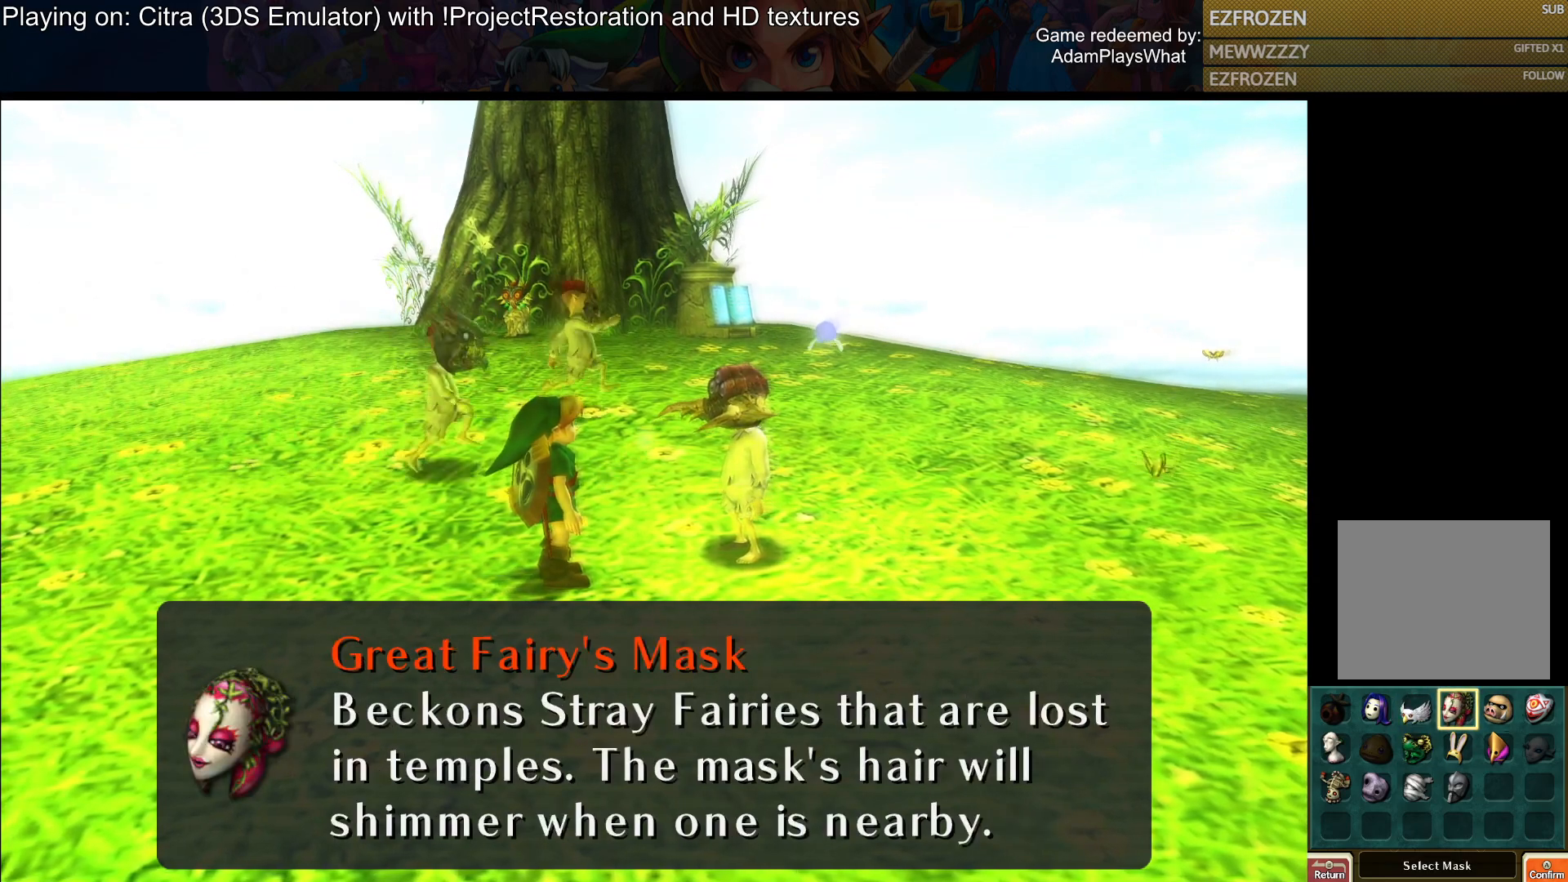
{"buttons": [], "left_stick": "center", "right_stick": "center", "events": [[34, "left_stick", "right"], [201, "left_stick", "center"]]}
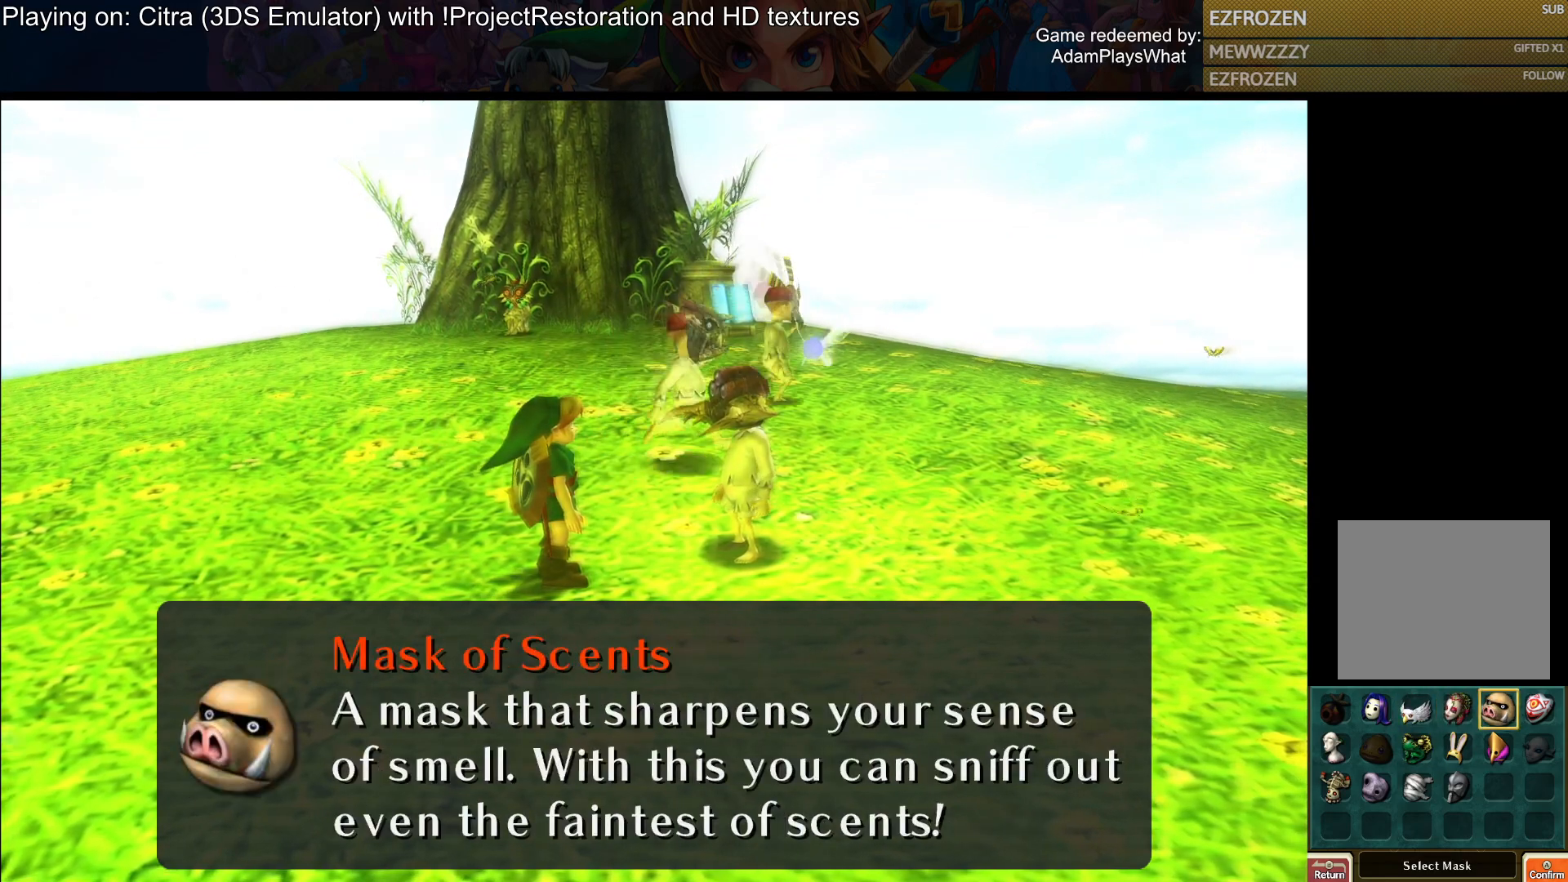
{"buttons": [], "left_stick": "center", "right_stick": "center", "events": []}
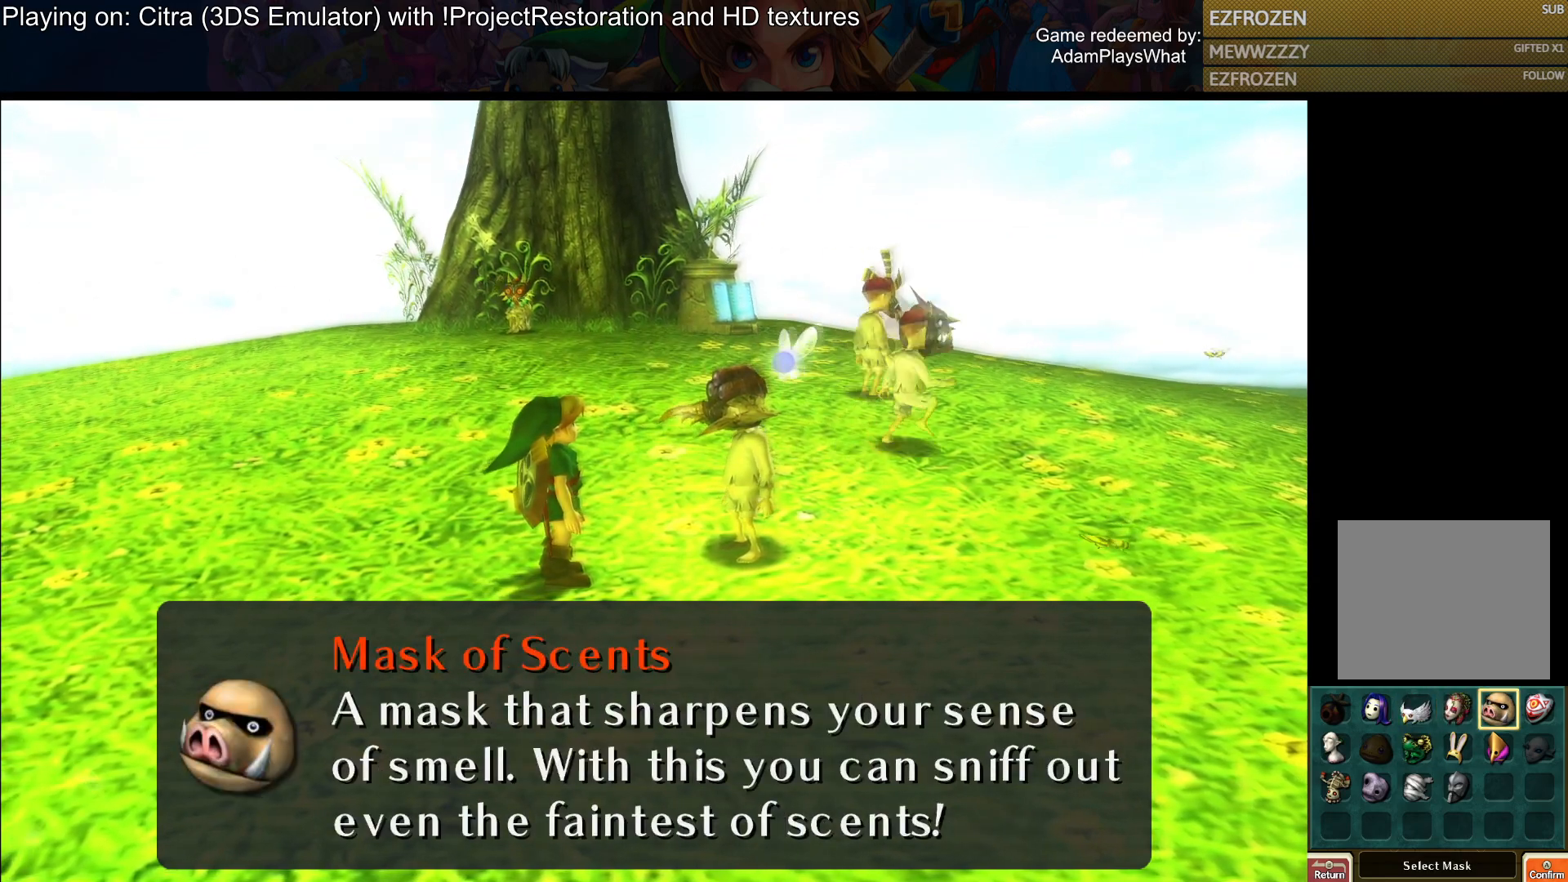
{"buttons": [], "left_stick": "center", "right_stick": "center", "events": []}
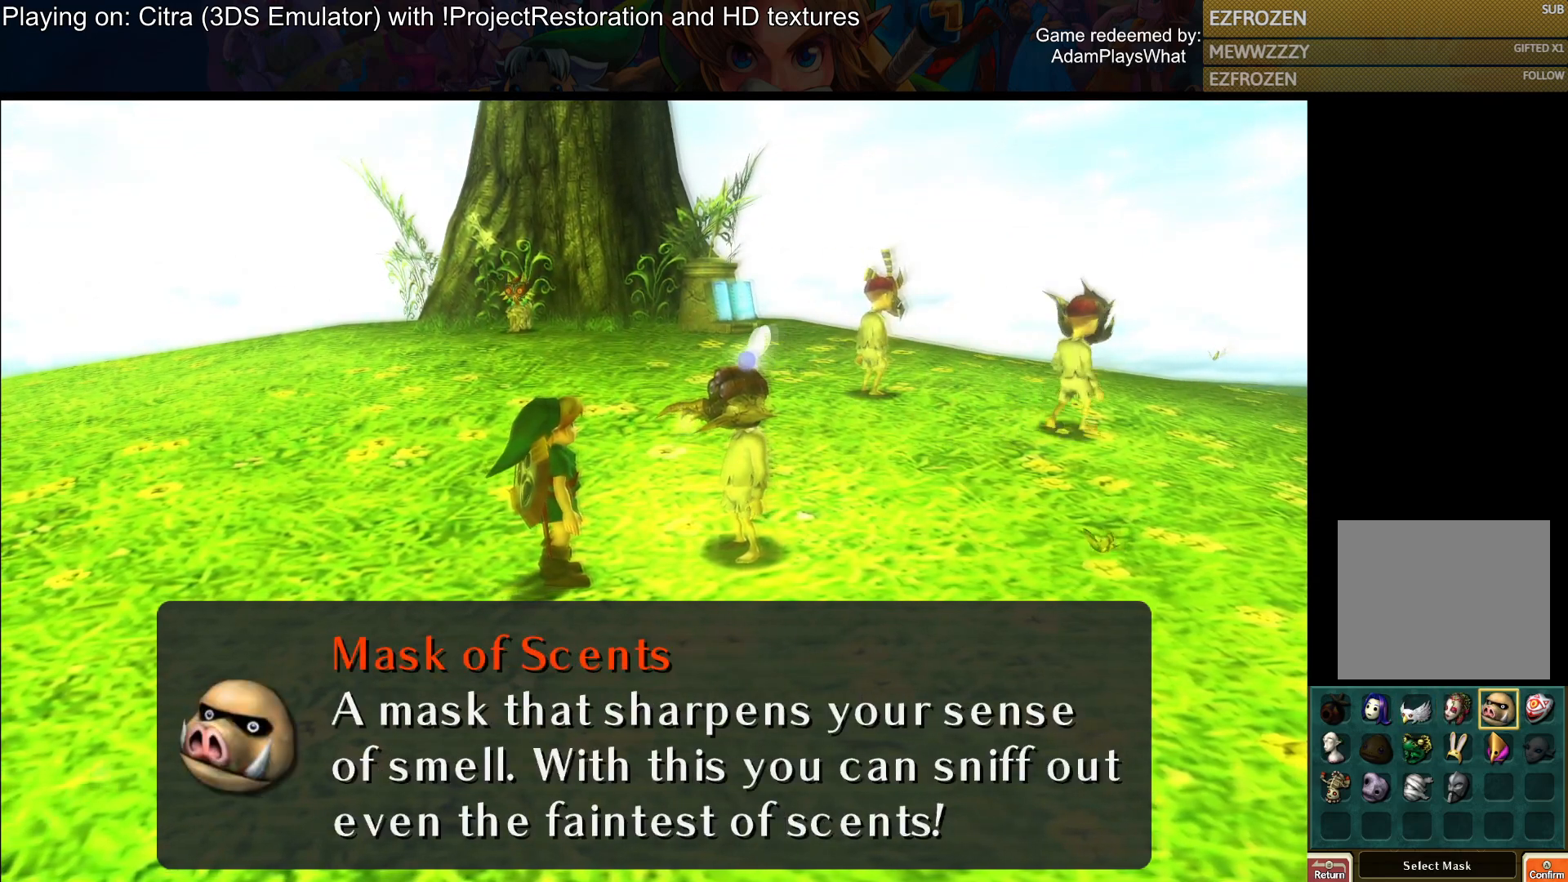
{"buttons": [], "left_stick": "center", "right_stick": "center", "events": []}
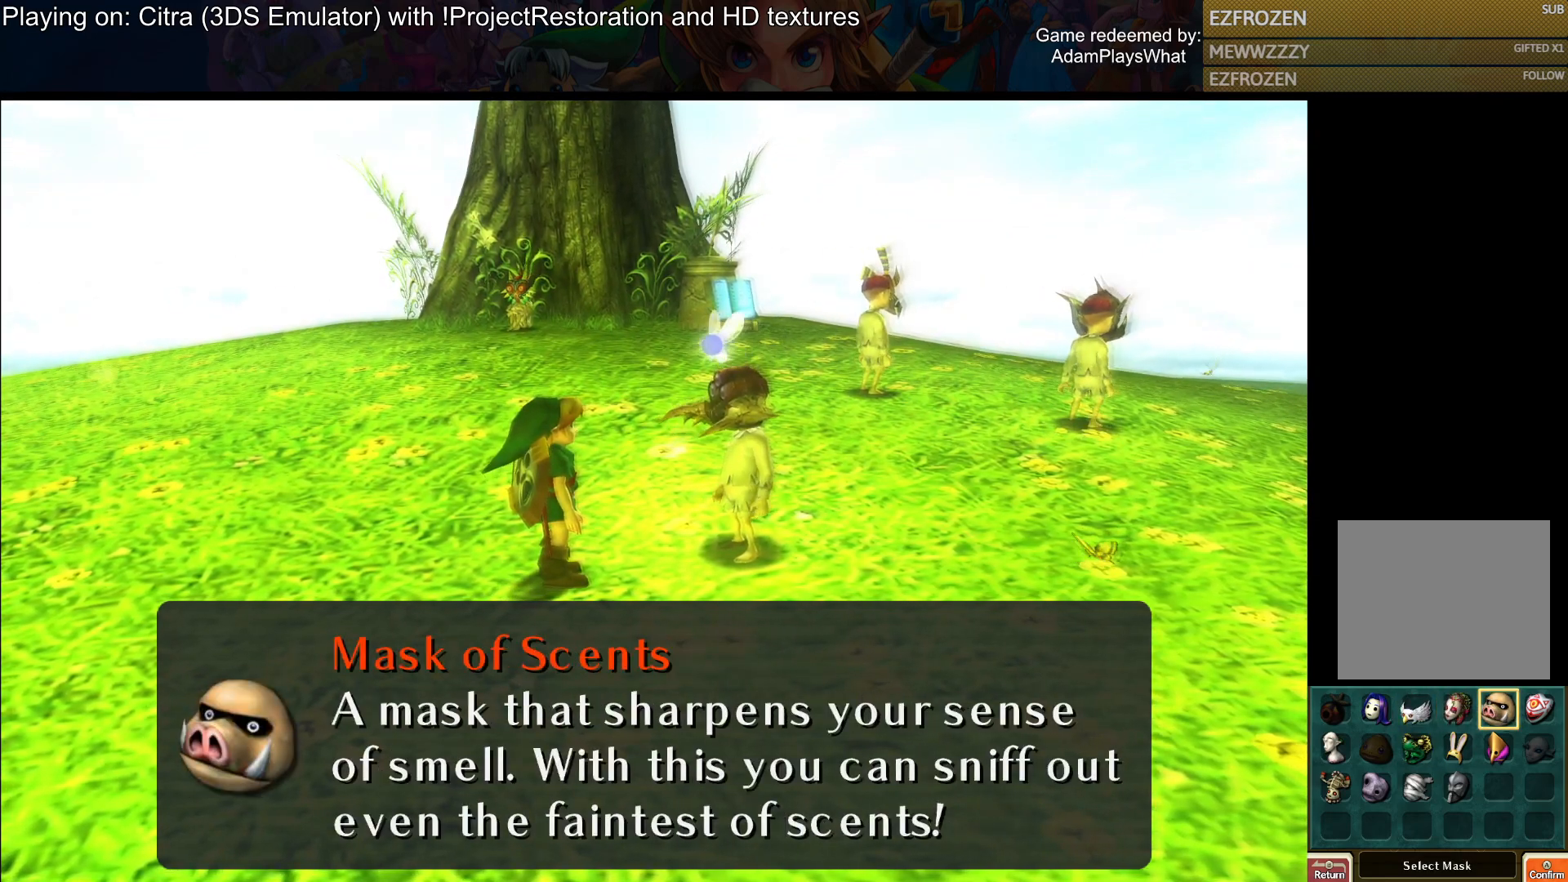
{"buttons": [], "left_stick": "center", "right_stick": "center", "events": [[84, "CROSS", "down"], [251, "CROSS", "up"]]}
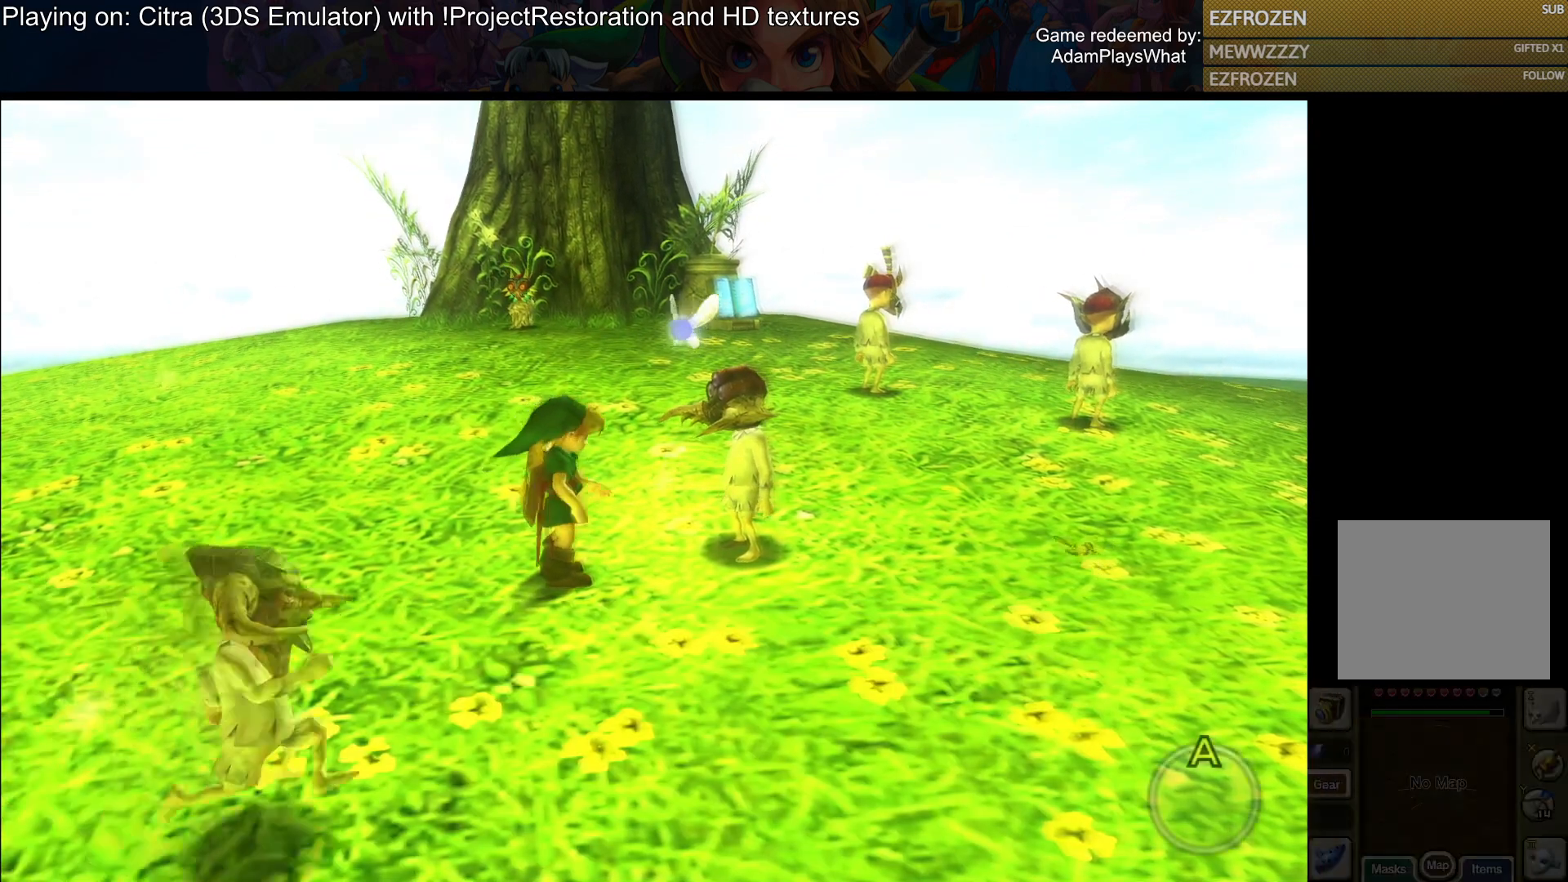
{"buttons": [], "left_stick": "center", "right_stick": "center", "events": []}
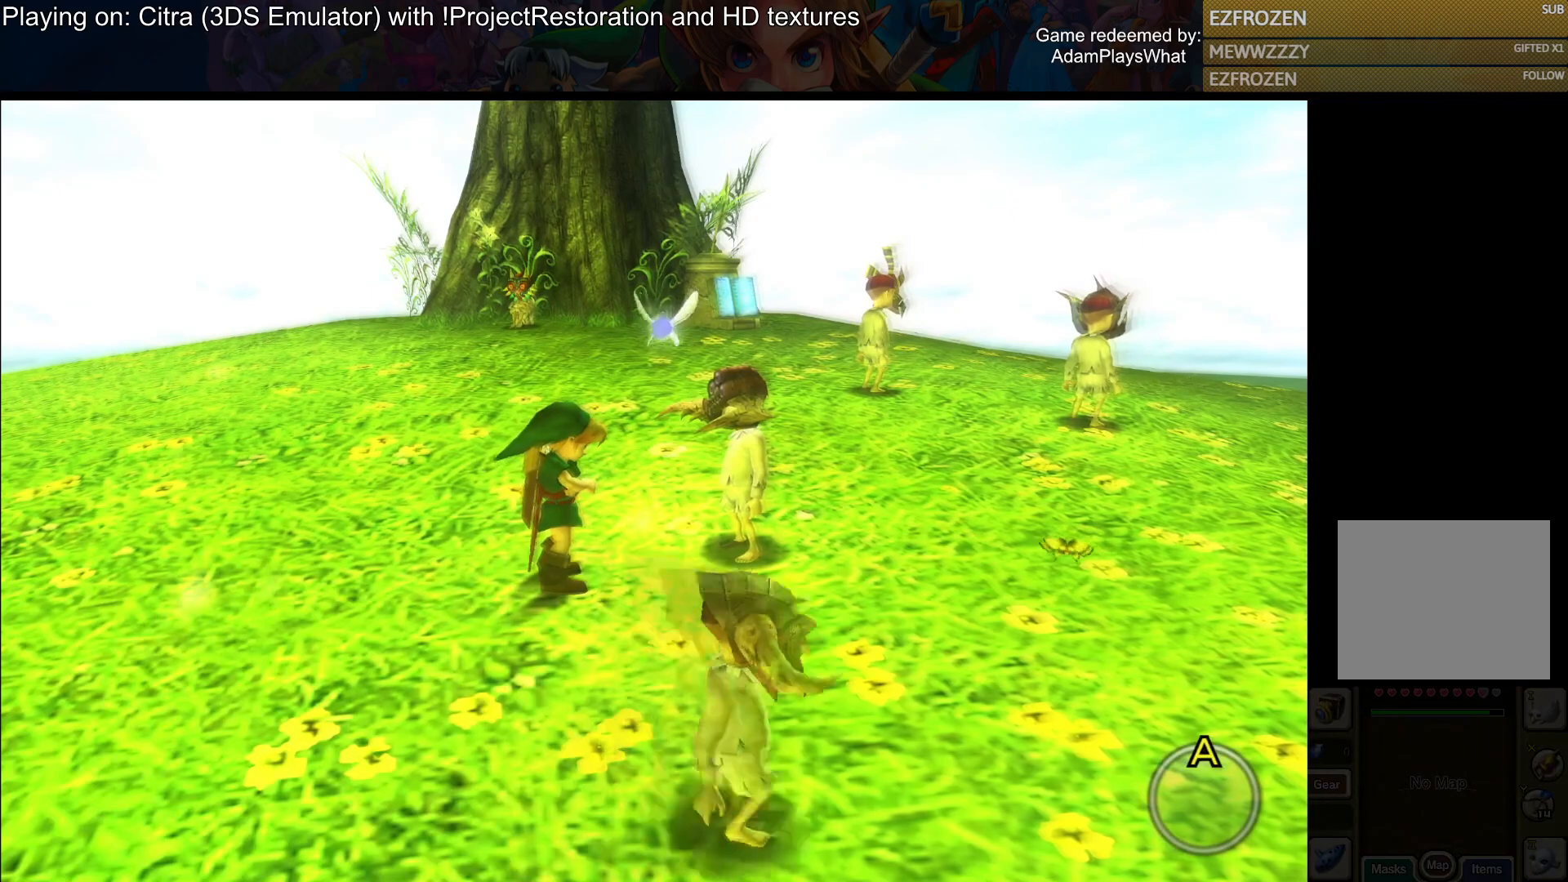
{"buttons": [], "left_stick": "center", "right_stick": "center", "events": []}
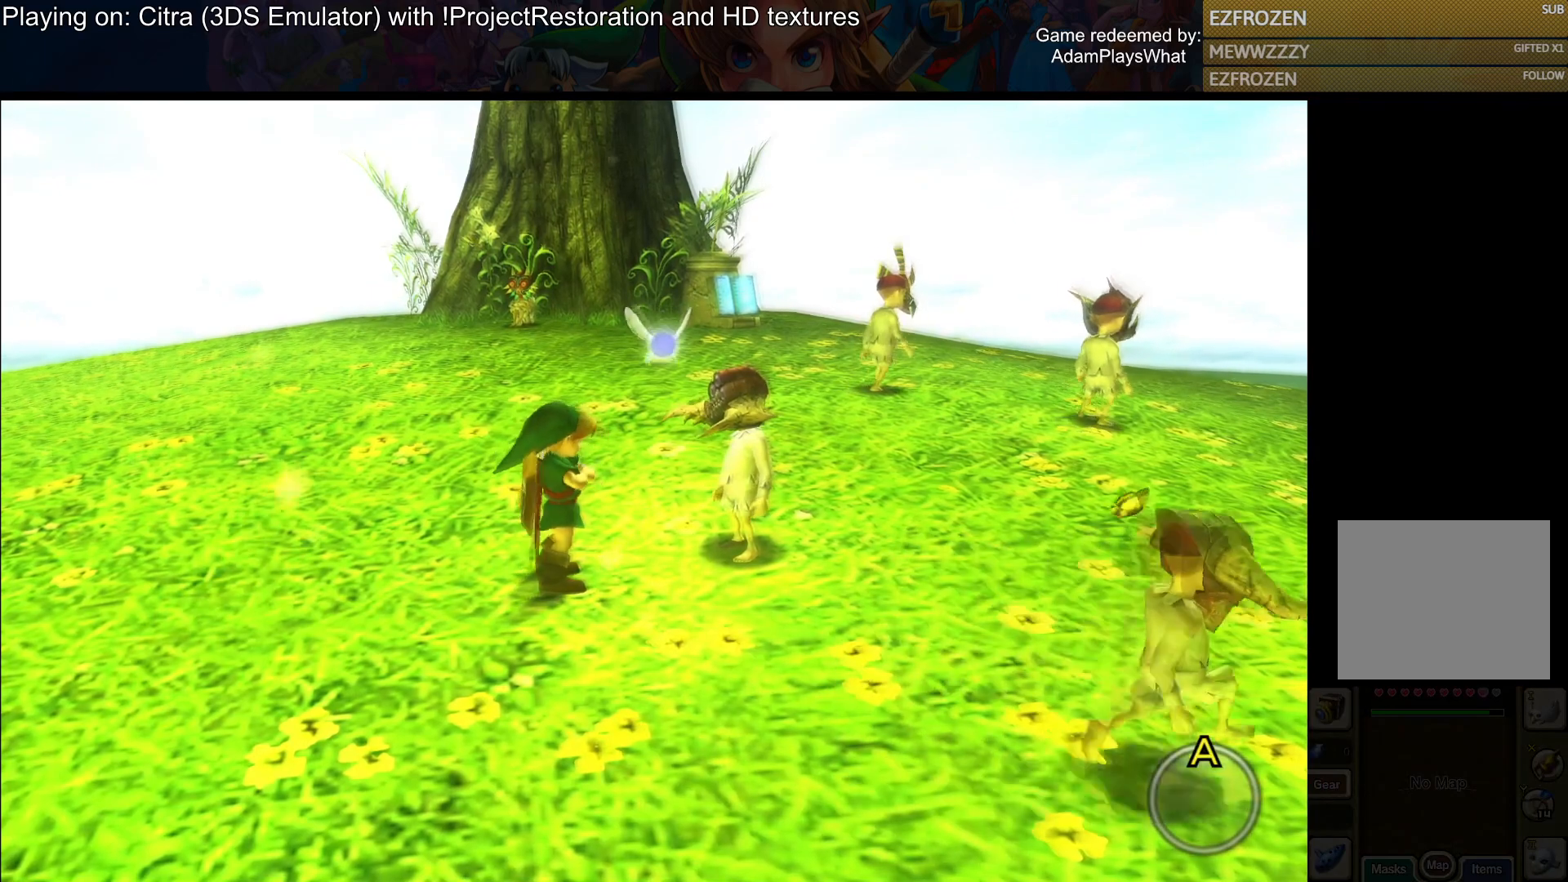
{"buttons": [], "left_stick": "center", "right_stick": "center", "events": []}
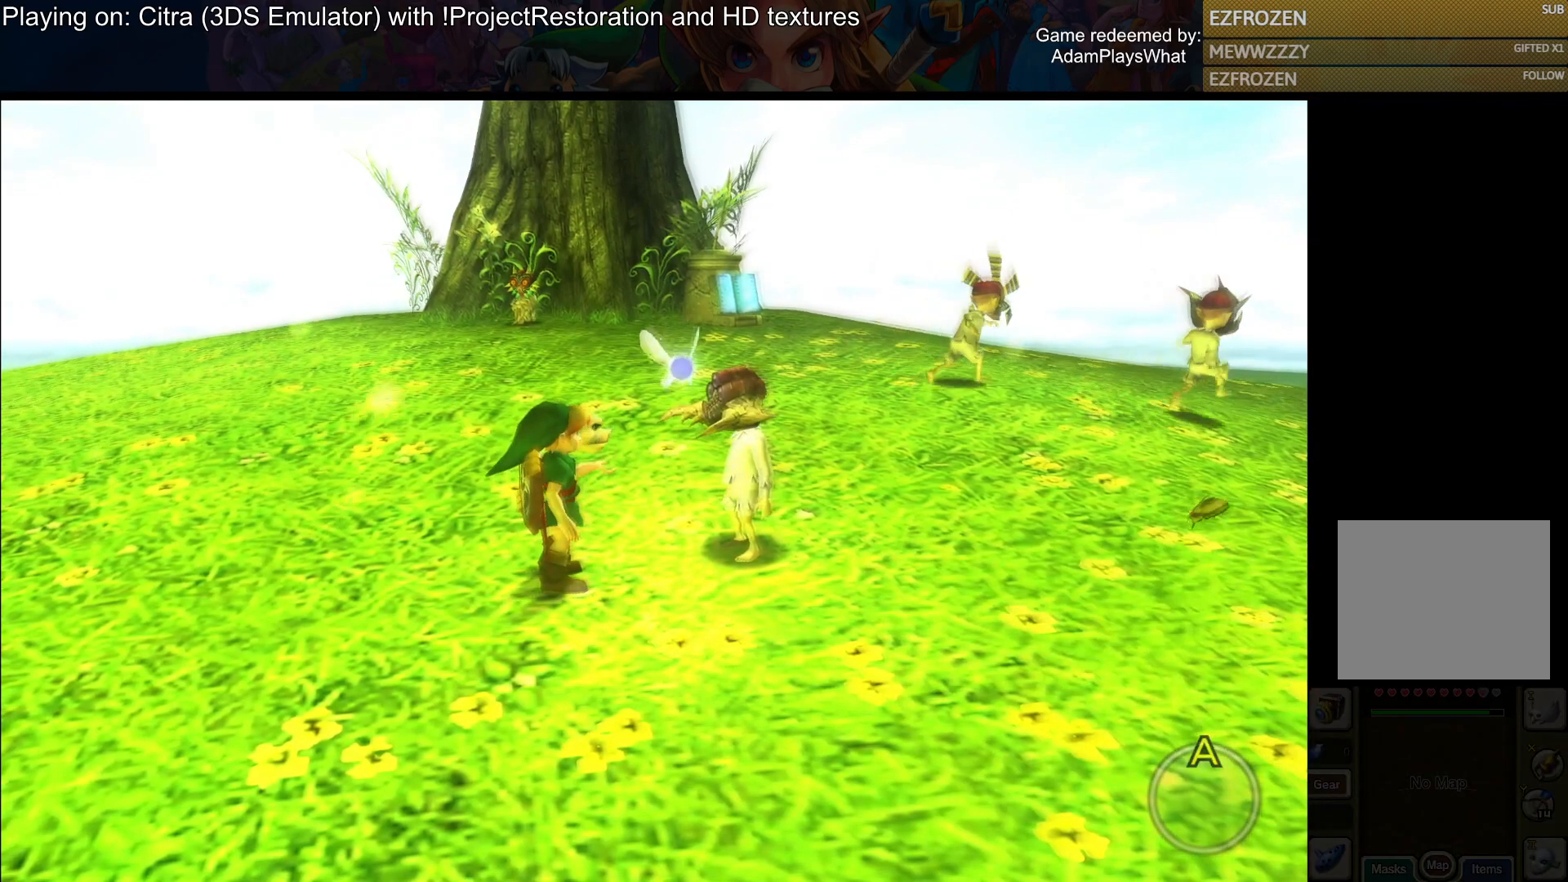
{"buttons": [], "left_stick": "center", "right_stick": "center", "events": []}
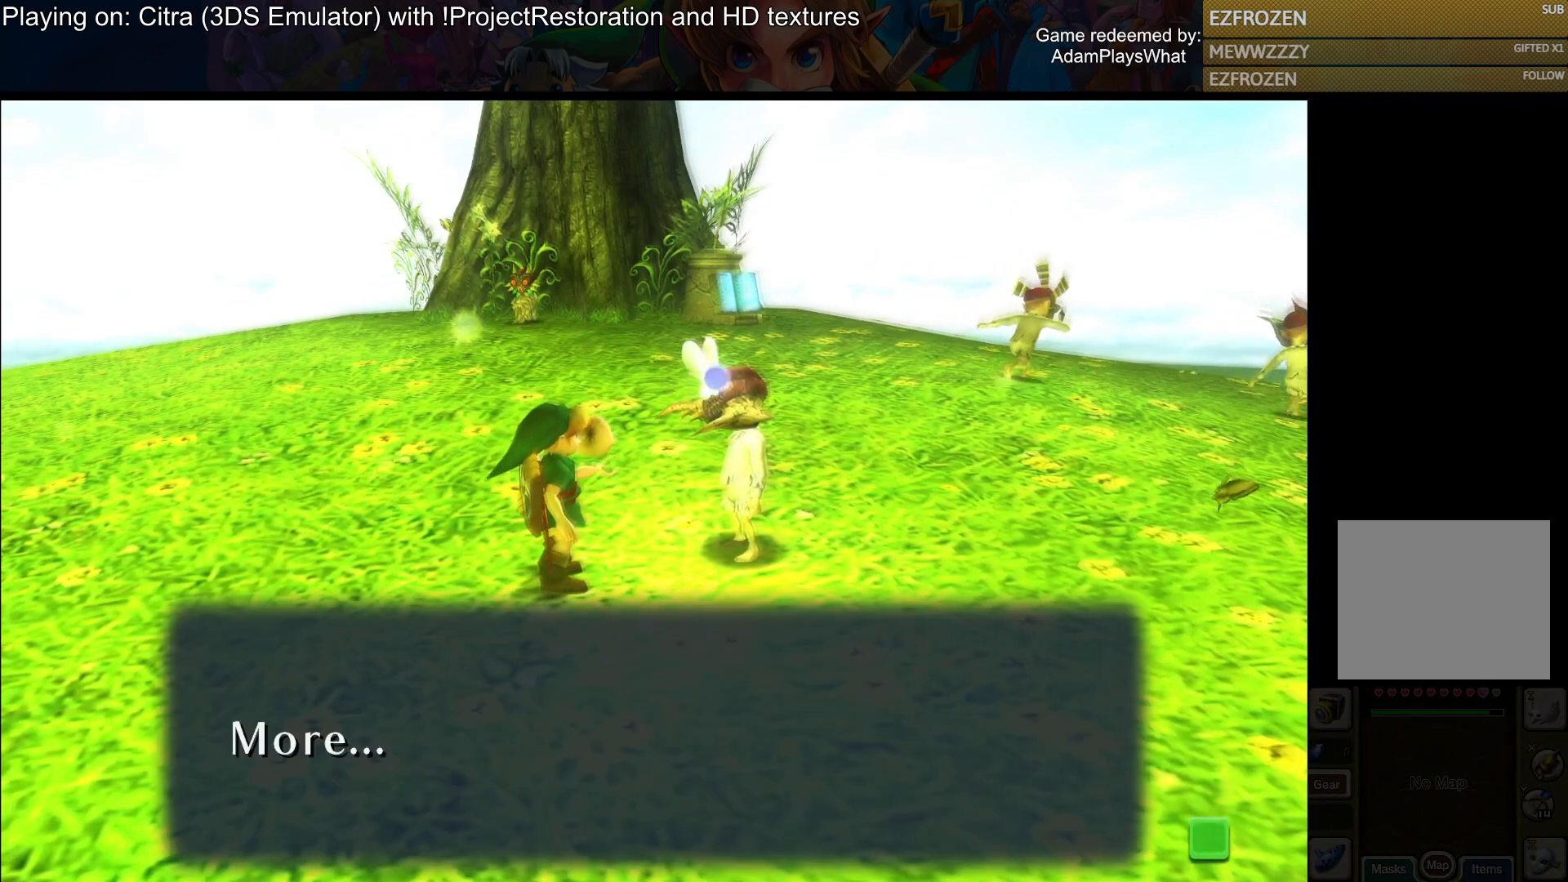
{"buttons": [], "left_stick": "left", "right_stick": "center", "events": [[484, "left_stick", "left"]]}